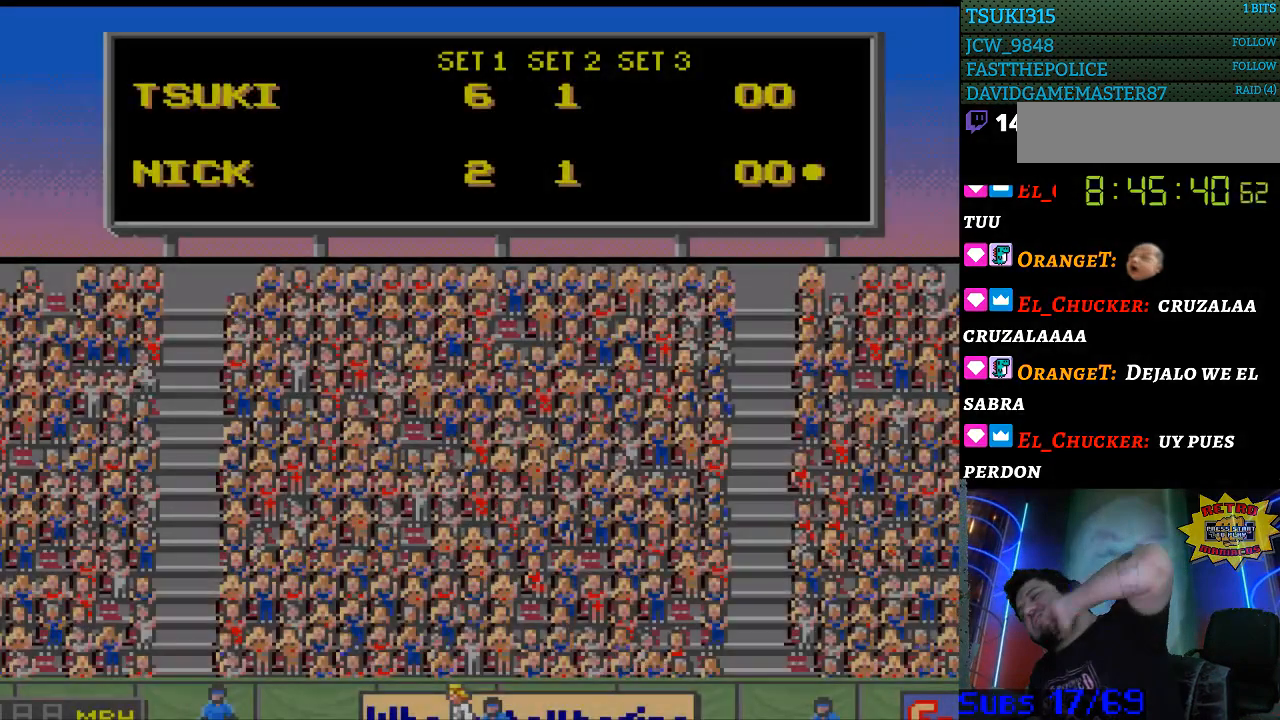
Gameplay with a controller (Nintendo layout); each line is a JSON object with the inputs held at the frame after it. "events" lists button and stick changes between this image and that frame as [ms after this image, input, new state], when the widget could be followed in between. Not read: L3 R3.
{"buttons": [], "events": [[33, "START", "down"], [133, "START", "up"]]}
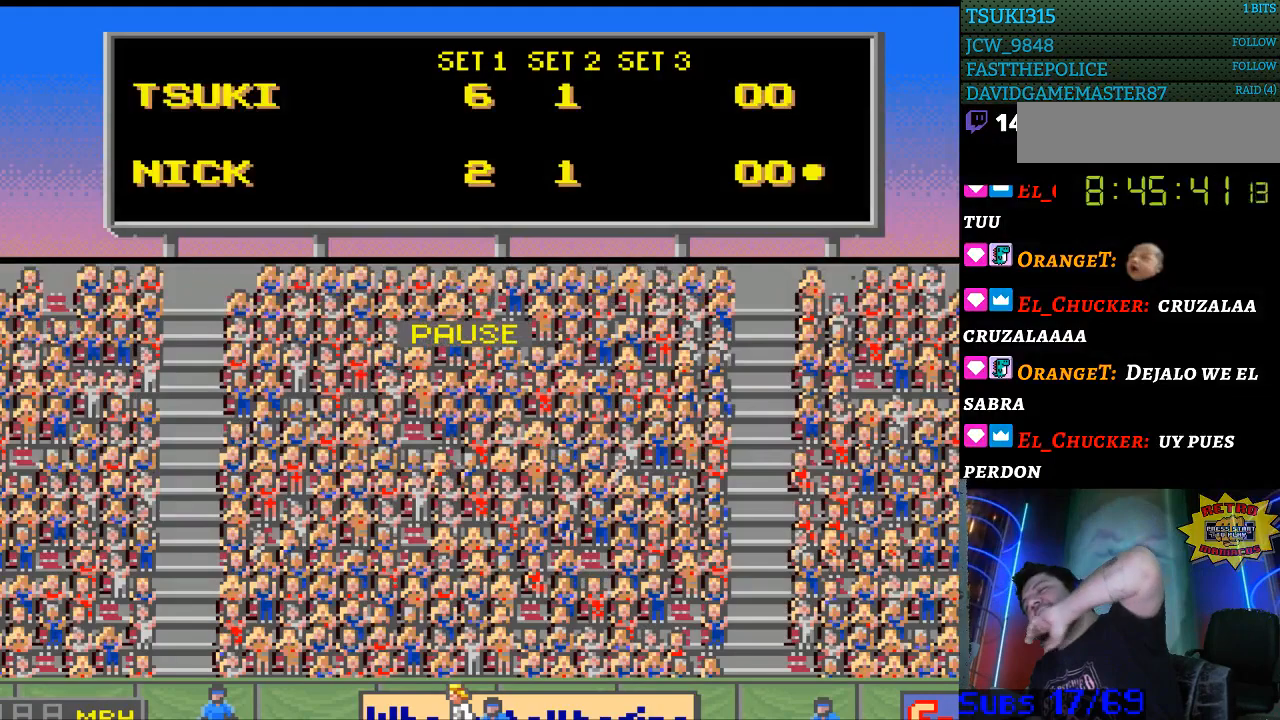
{"buttons": [], "events": []}
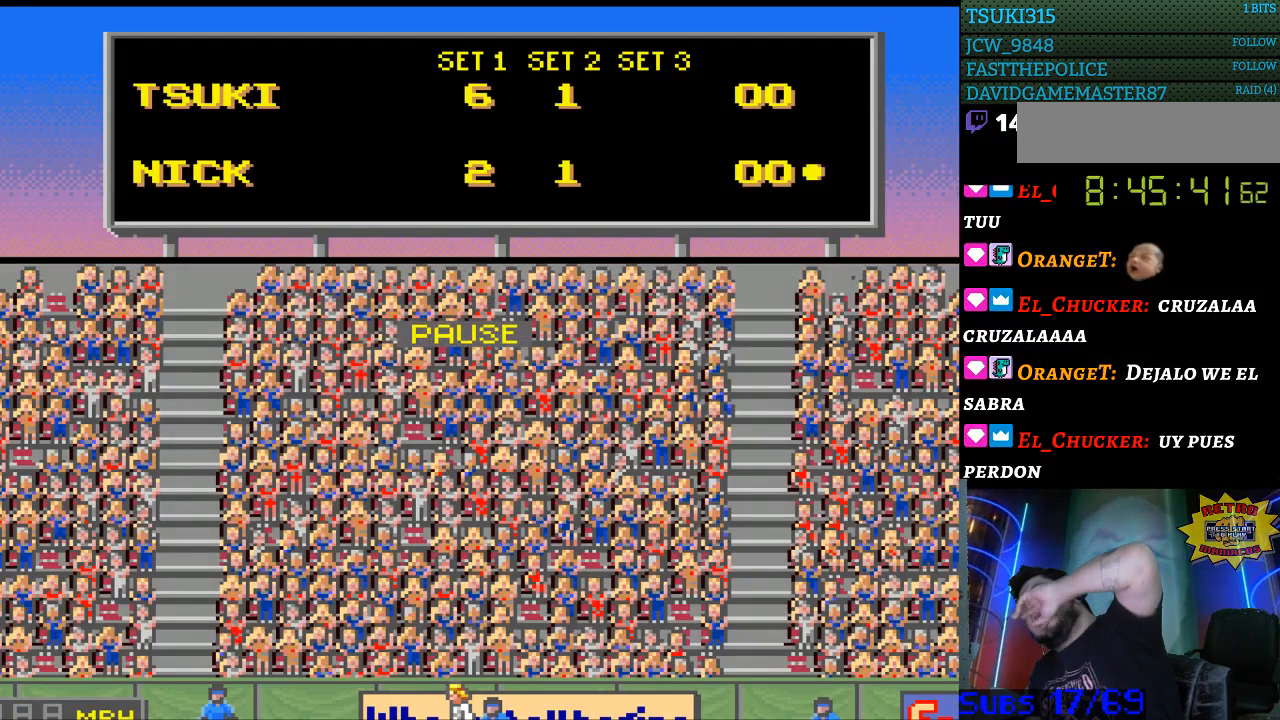
{"buttons": [], "events": []}
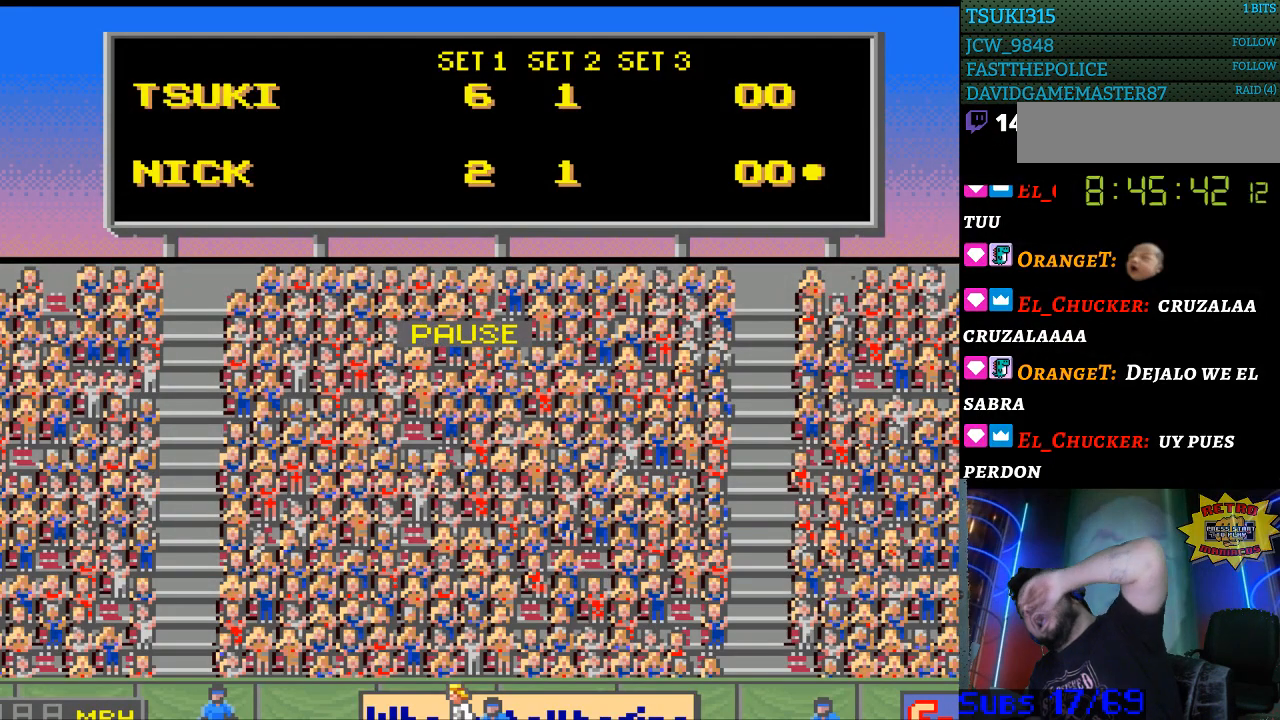
{"buttons": [], "events": [[100, "Y", "down"], [233, "Y", "up"]]}
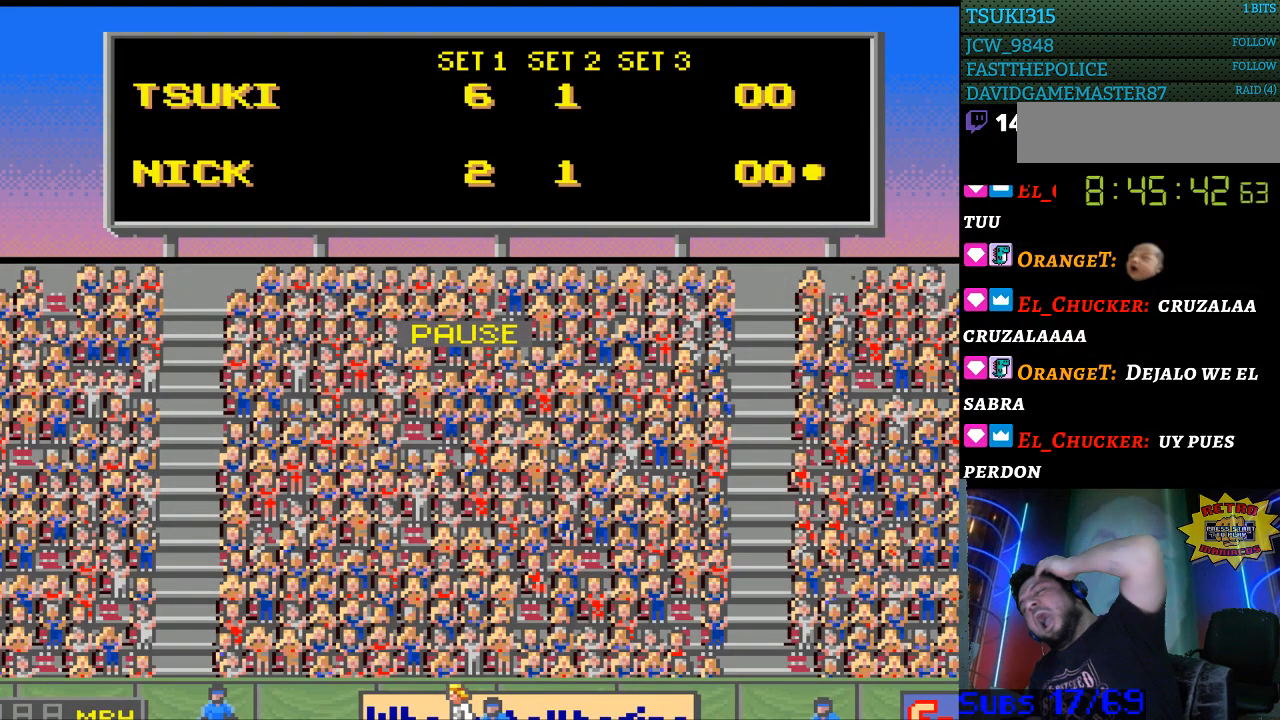
{"buttons": [], "events": [[200, "START", "down"], [333, "START", "up"]]}
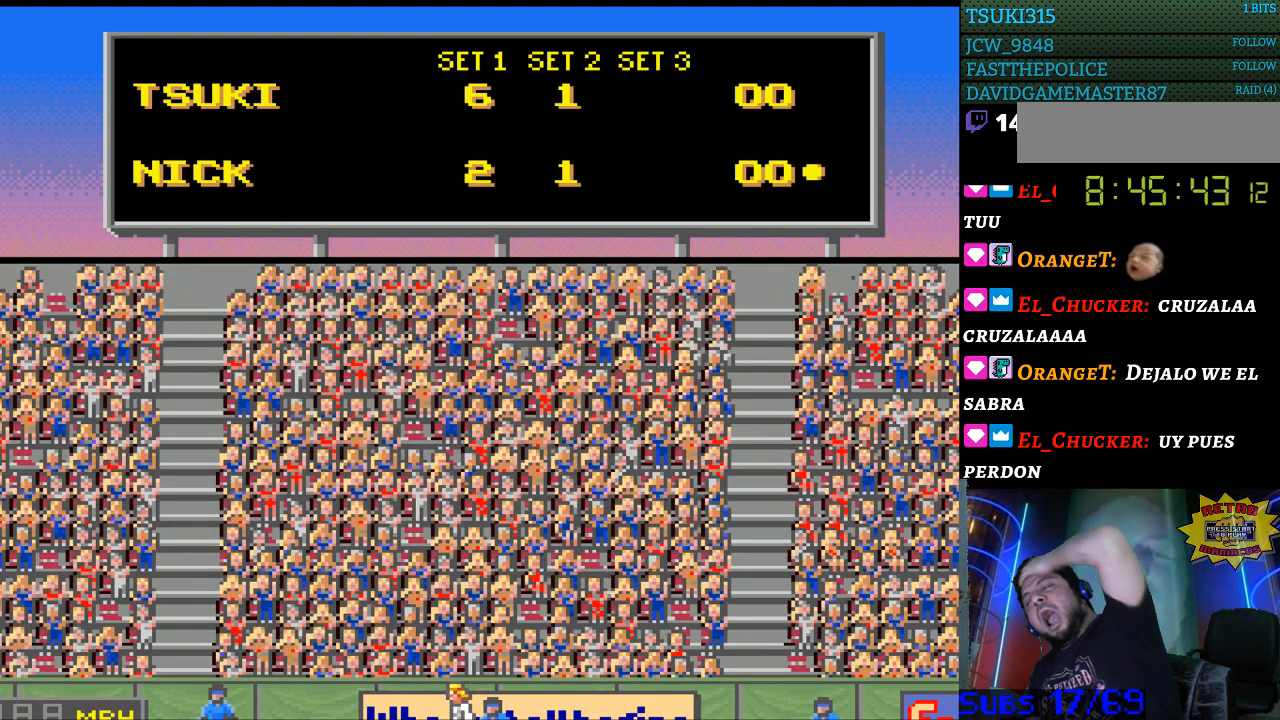
{"buttons": [], "events": [[367, "SELECT", "down"], [500, "SELECT", "up"]]}
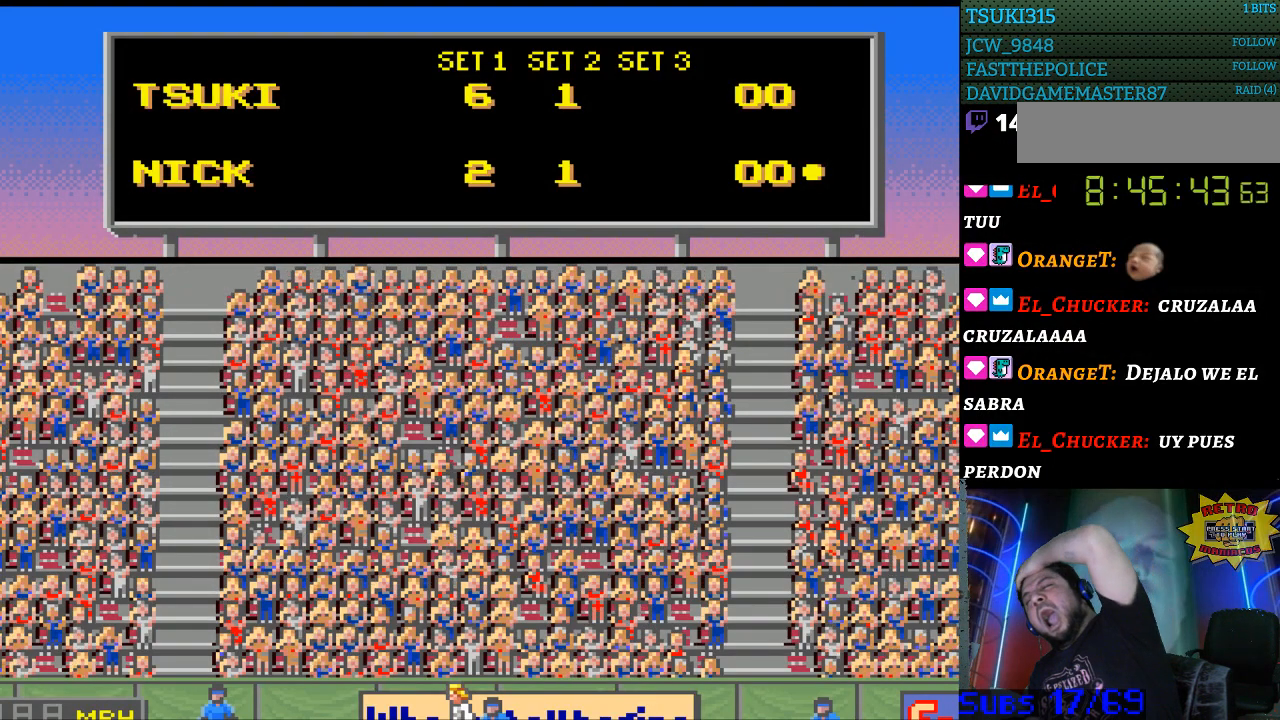
{"buttons": ["SELECT"], "events": [[167, "SELECT", "down"], [267, "SELECT", "up"], [333, "SELECT", "down"], [433, "SELECT", "up"], [500, "SELECT", "down"]]}
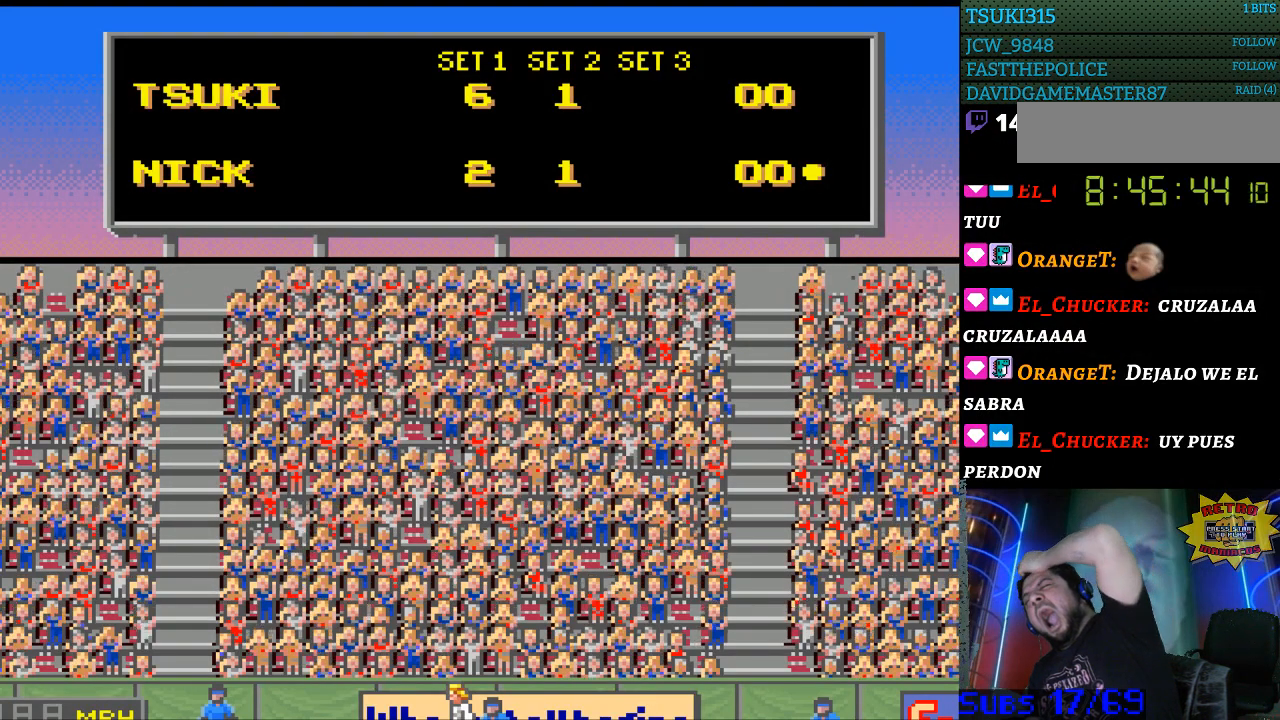
{"buttons": [], "events": [[133, "SELECT", "up"], [200, "SELECT", "down"], [300, "SELECT", "up"], [400, "SELECT", "down"], [500, "SELECT", "up"]]}
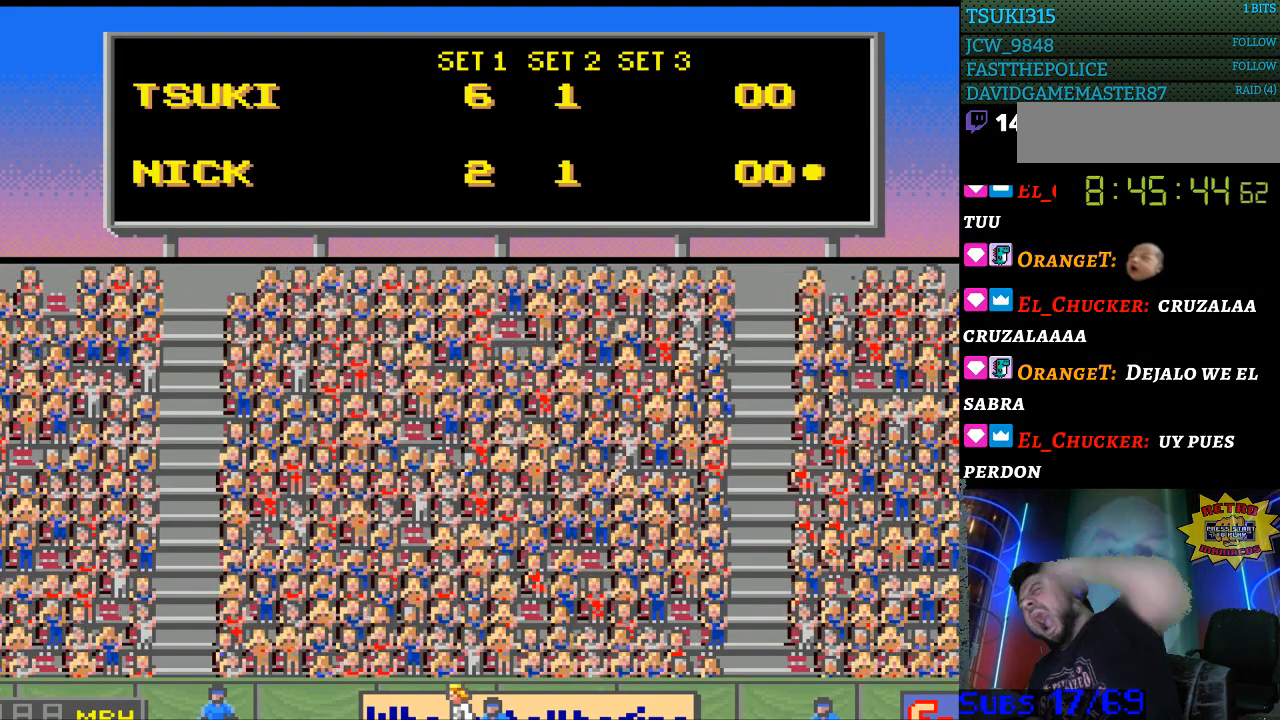
{"buttons": [], "events": [[67, "SELECT", "down"], [167, "SELECT", "up"], [233, "SELECT", "down"], [333, "SELECT", "up"], [400, "SELECT", "down"], [500, "SELECT", "up"]]}
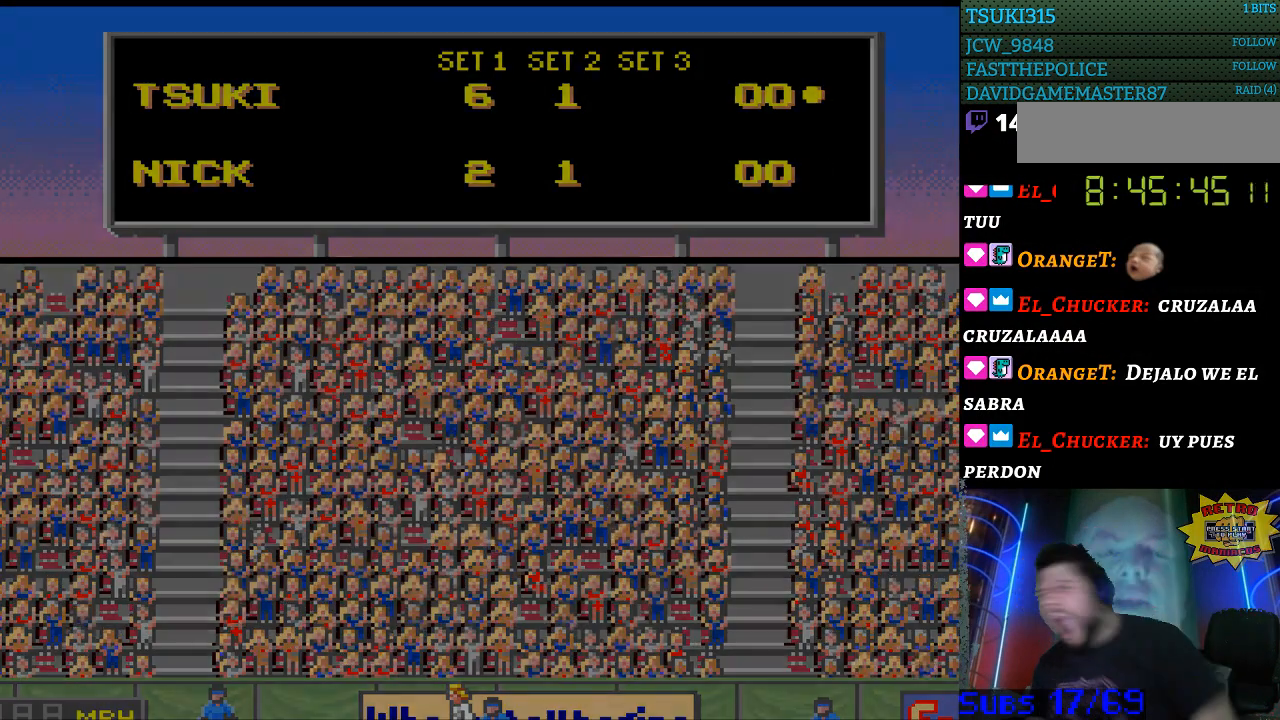
{"buttons": [], "events": [[67, "SELECT", "down"], [300, "SELECT", "up"], [400, "SELECT", "down"], [467, "SELECT", "up"]]}
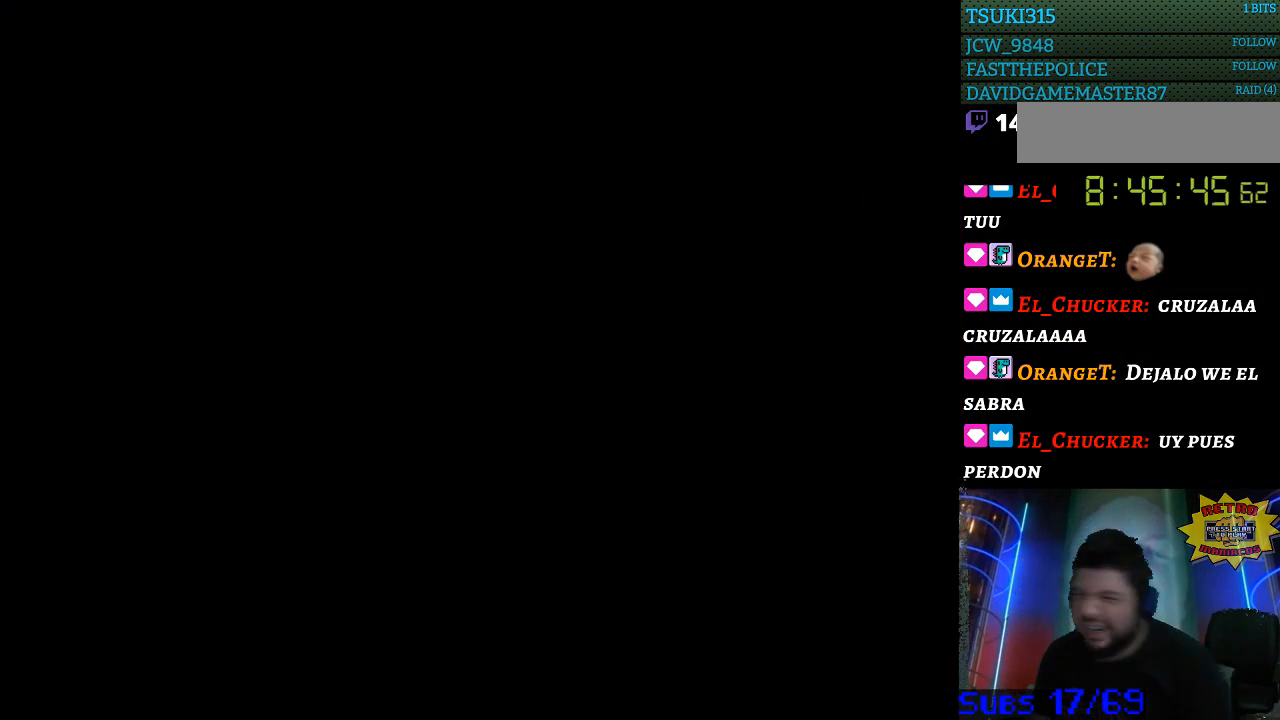
{"buttons": [], "events": [[67, "SELECT", "down"], [133, "SELECT", "up"]]}
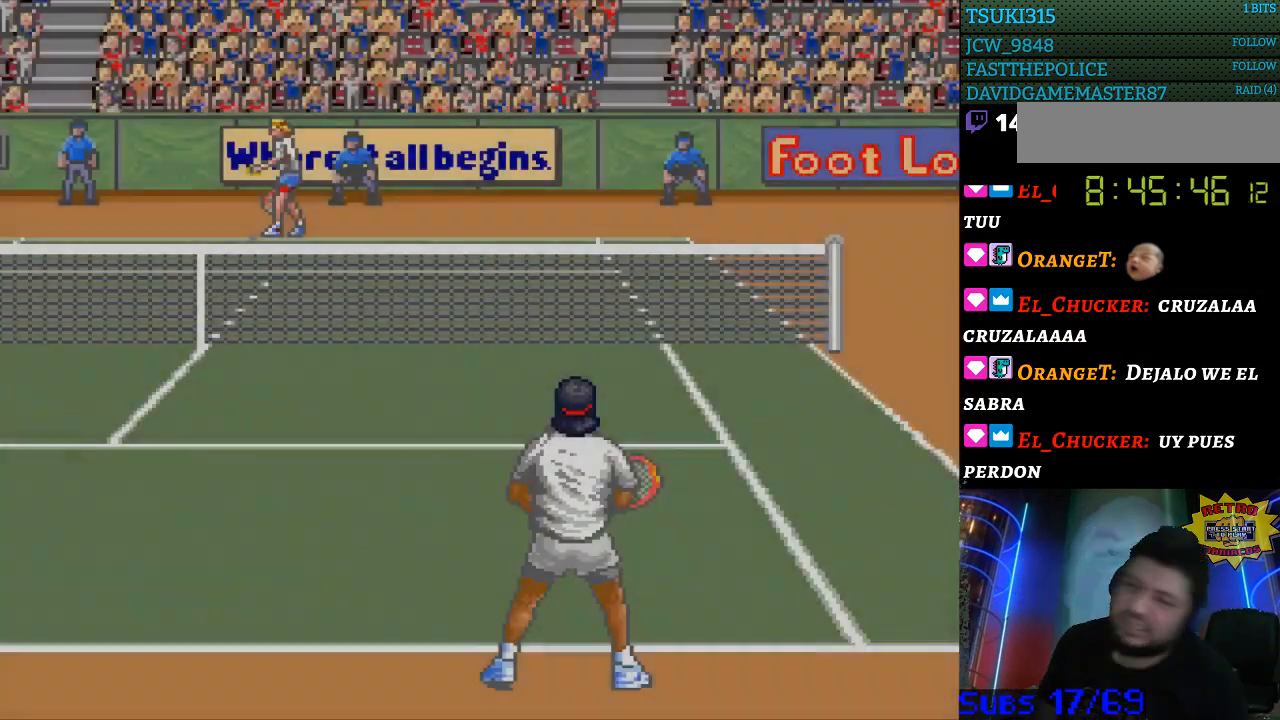
{"buttons": [], "events": []}
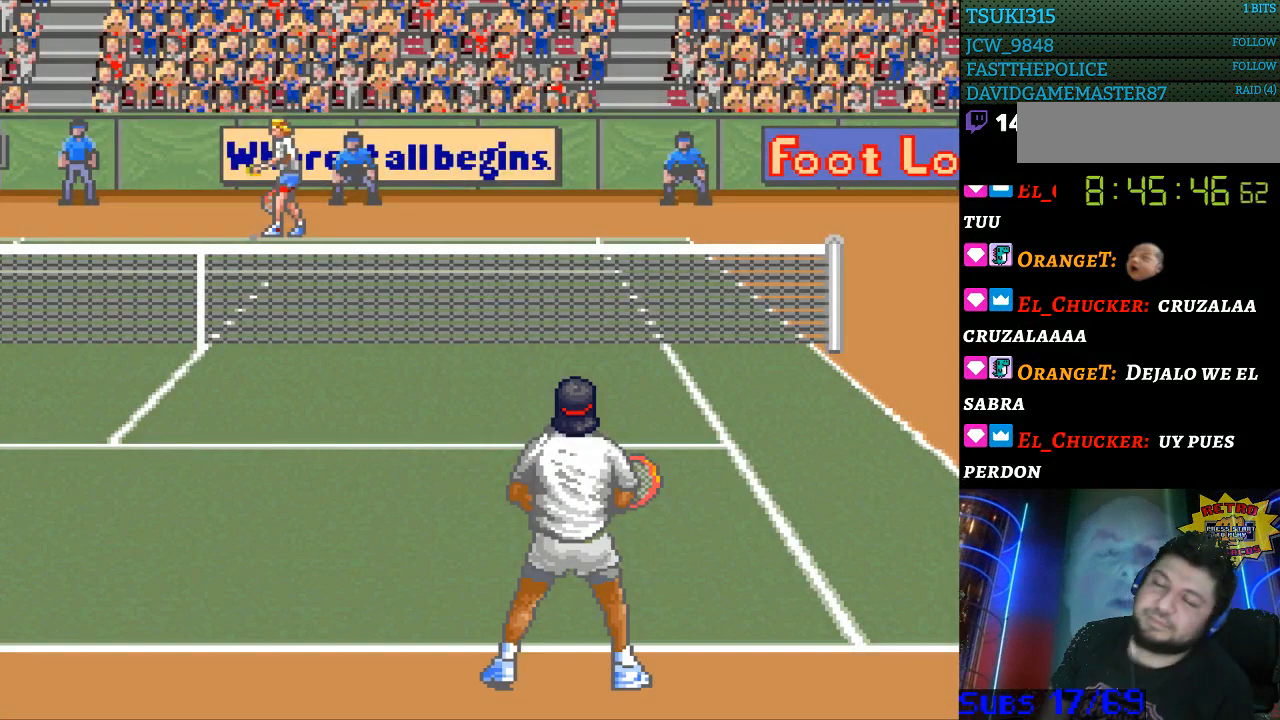
{"buttons": ["DPAD_LEFT"], "events": [[500, "DPAD_LEFT", "down"]]}
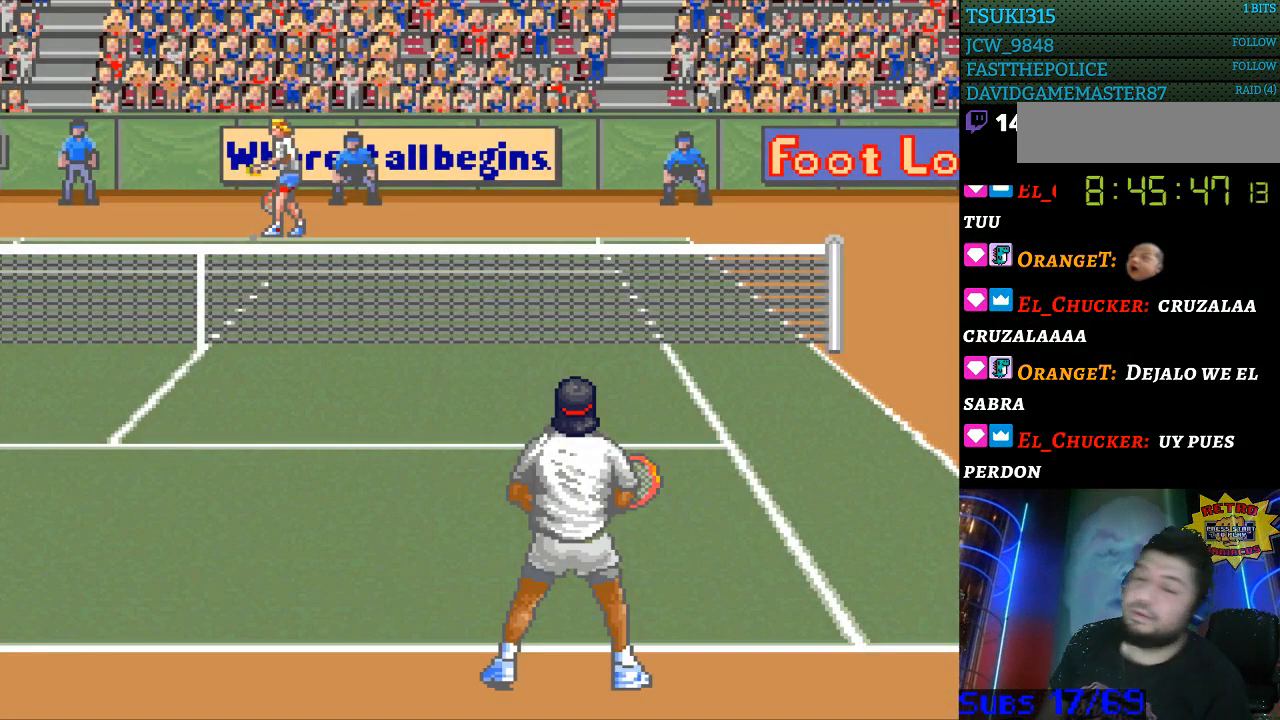
{"buttons": [], "events": [[167, "DPAD_LEFT", "up"], [300, "DPAD_RIGHT", "down"], [433, "DPAD_RIGHT", "up"]]}
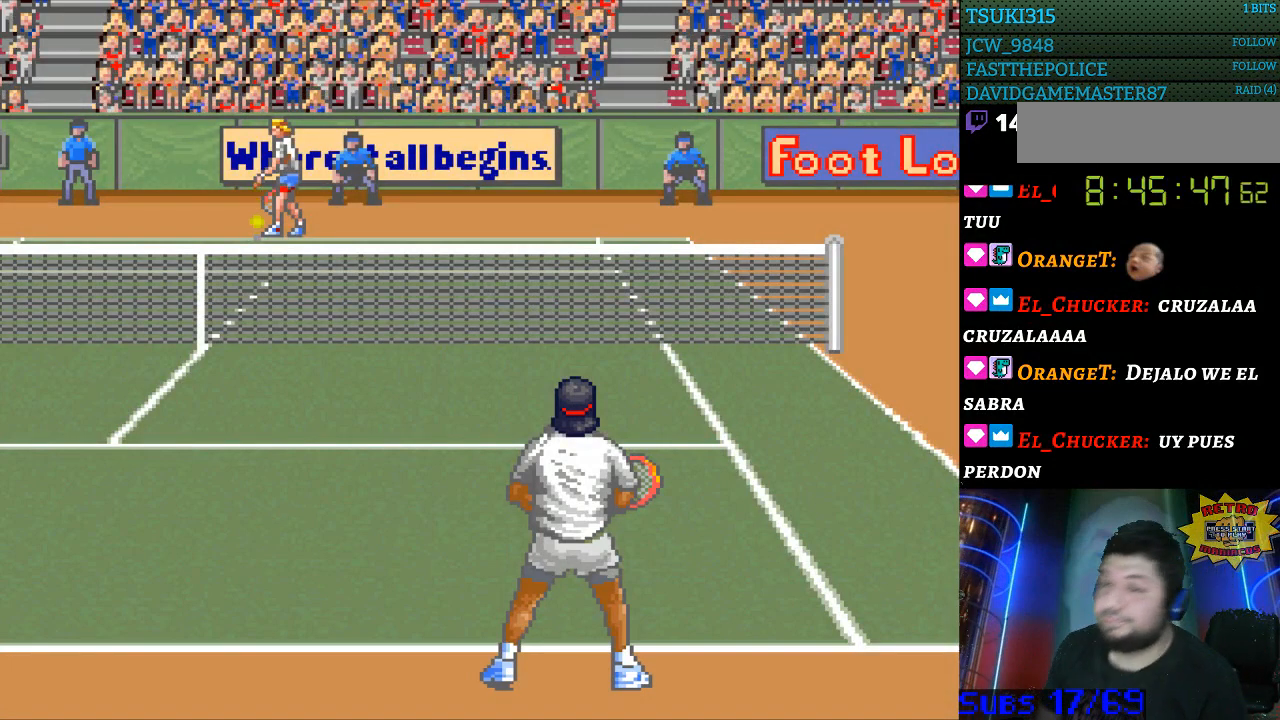
{"buttons": [], "events": []}
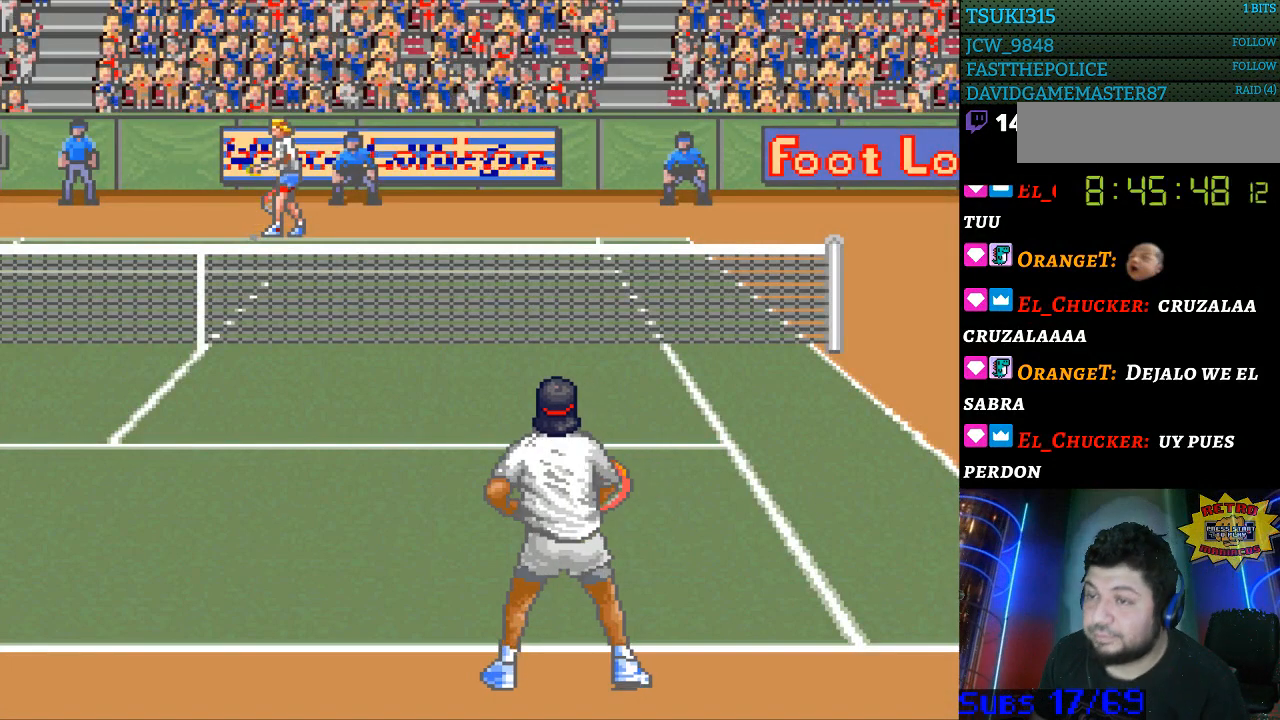
{"buttons": [], "events": [[267, "B", "down"], [333, "B", "up"]]}
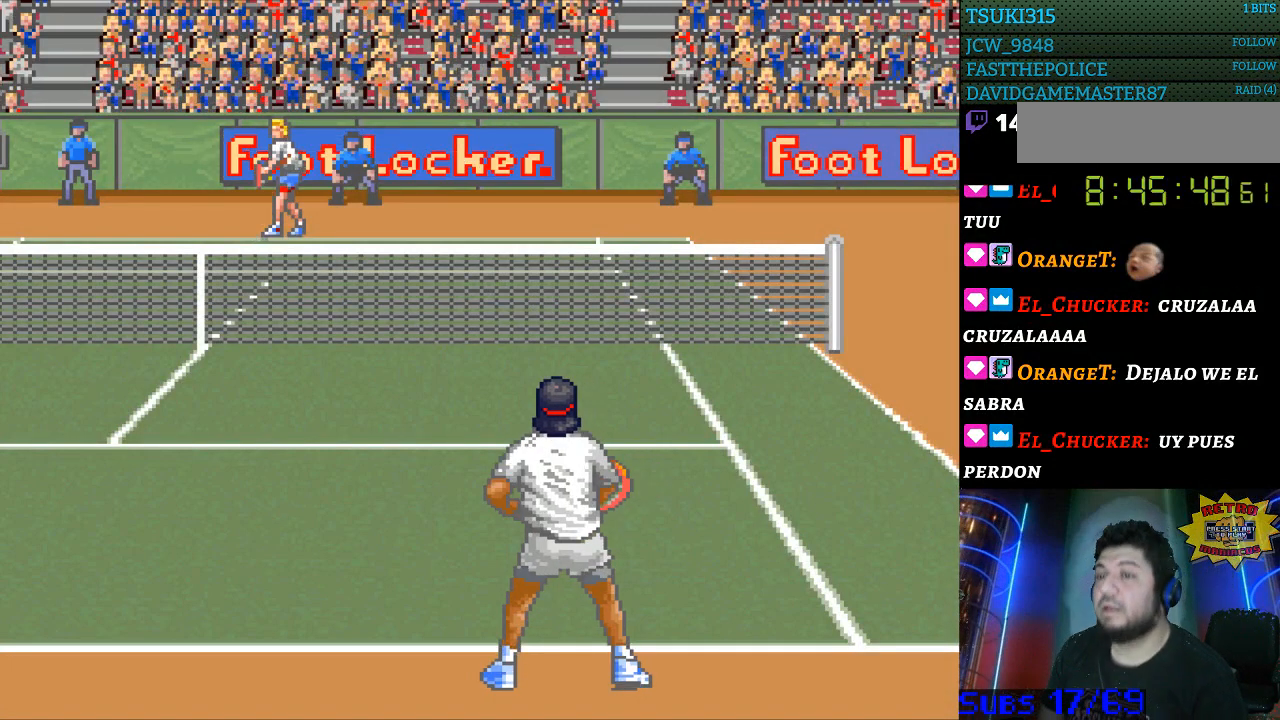
{"buttons": [], "events": []}
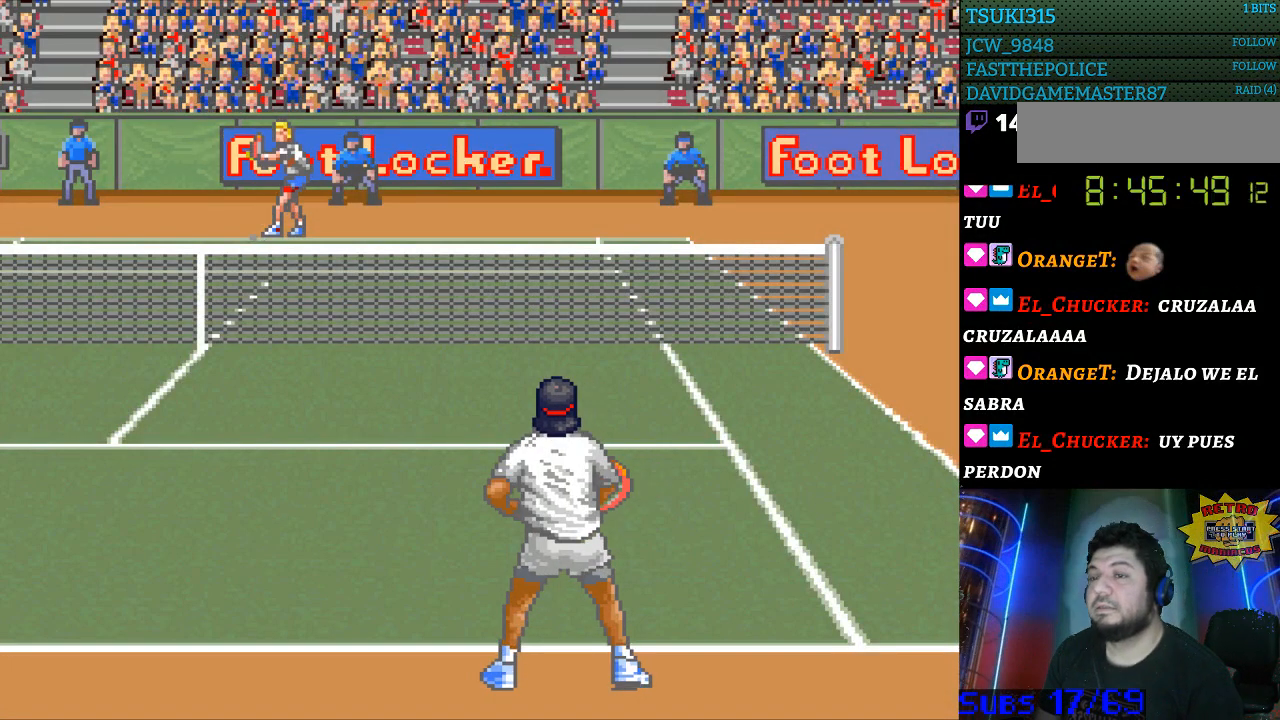
{"buttons": [], "events": []}
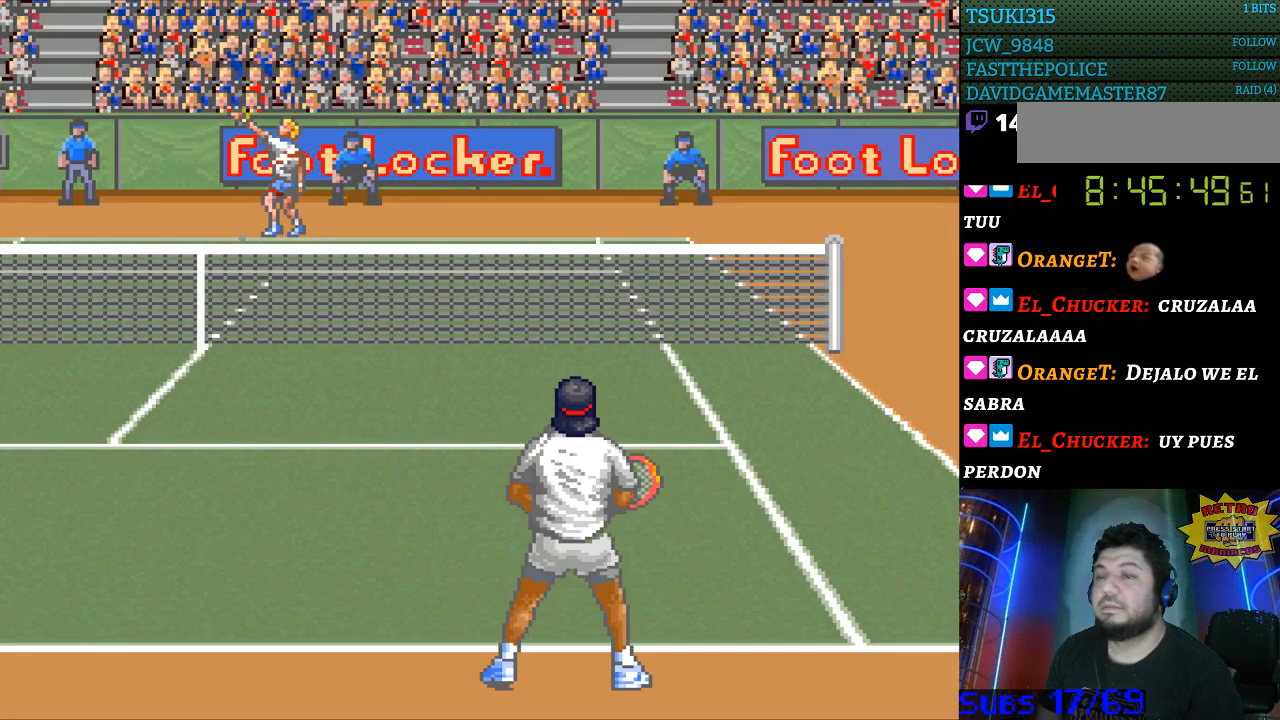
{"buttons": [], "events": []}
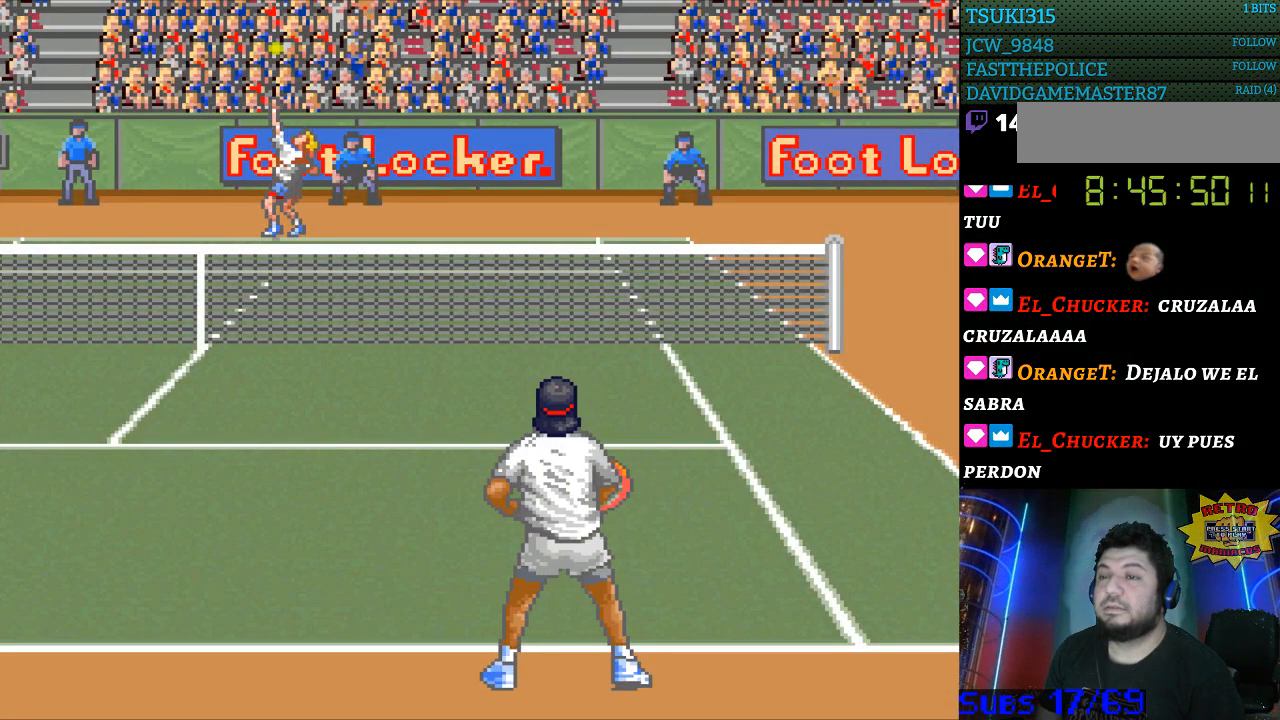
{"buttons": [], "events": [[100, "B", "down"], [167, "B", "up"]]}
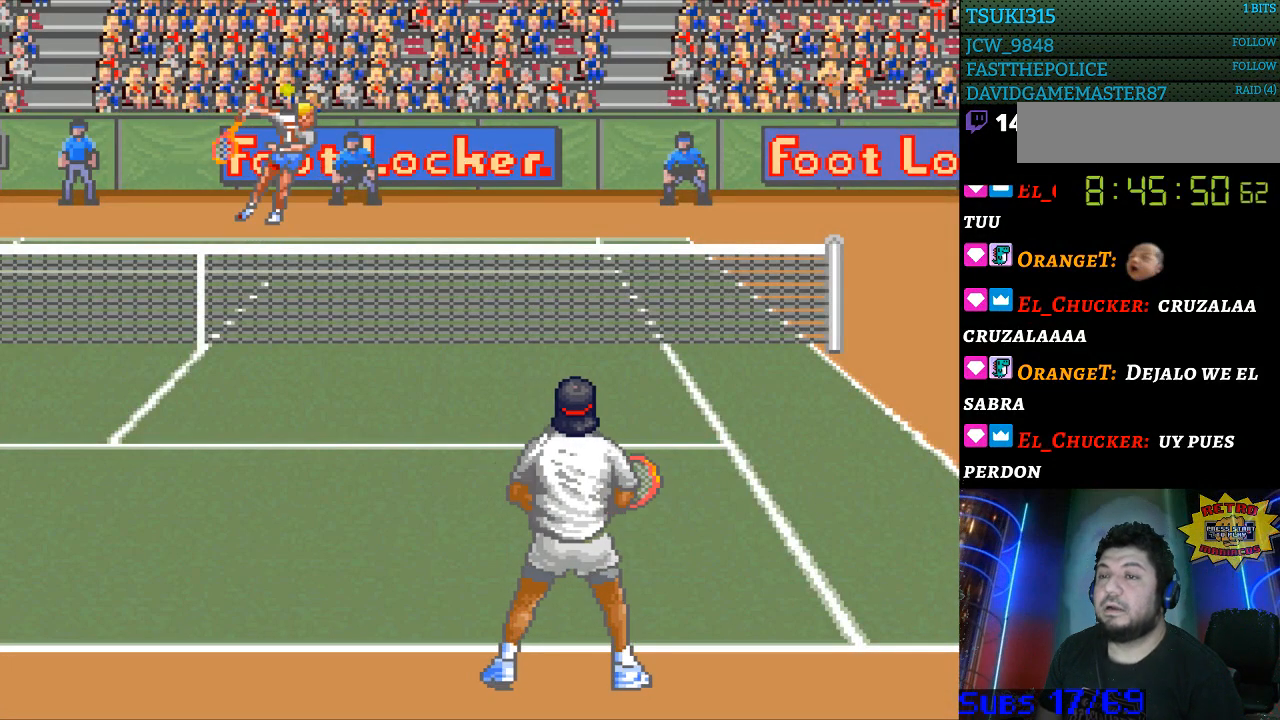
{"buttons": [], "events": []}
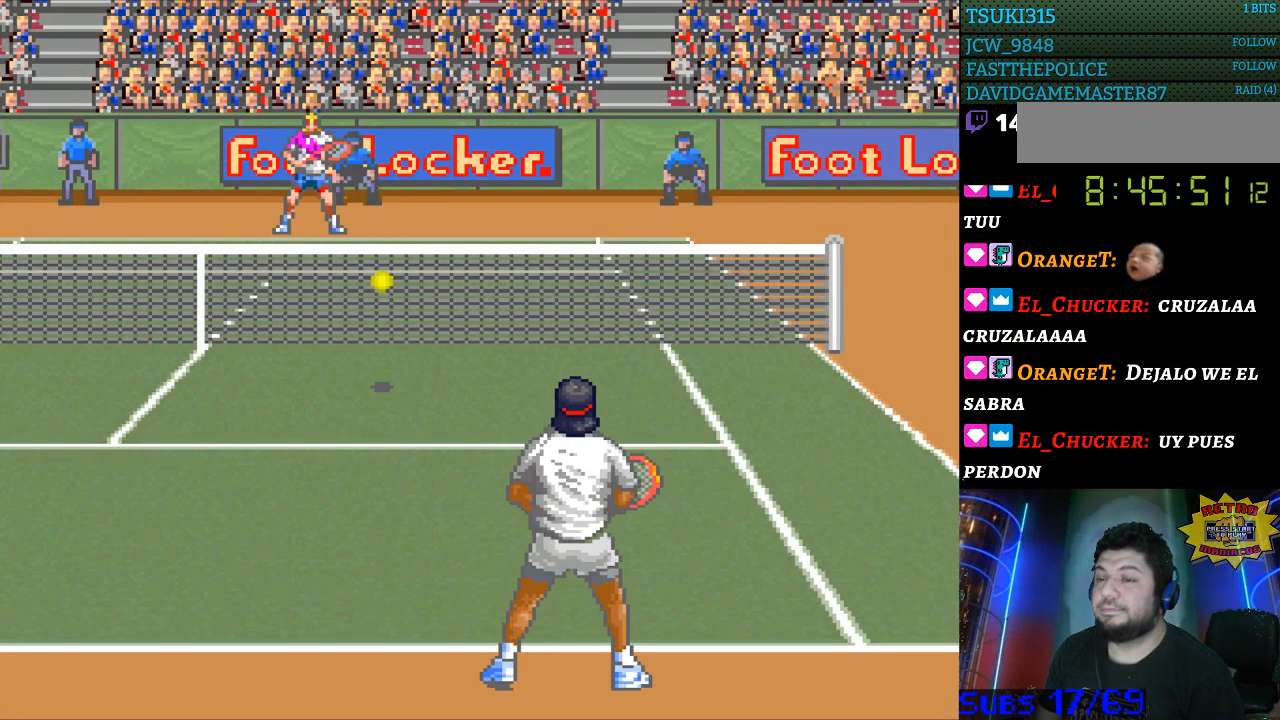
{"buttons": [], "events": []}
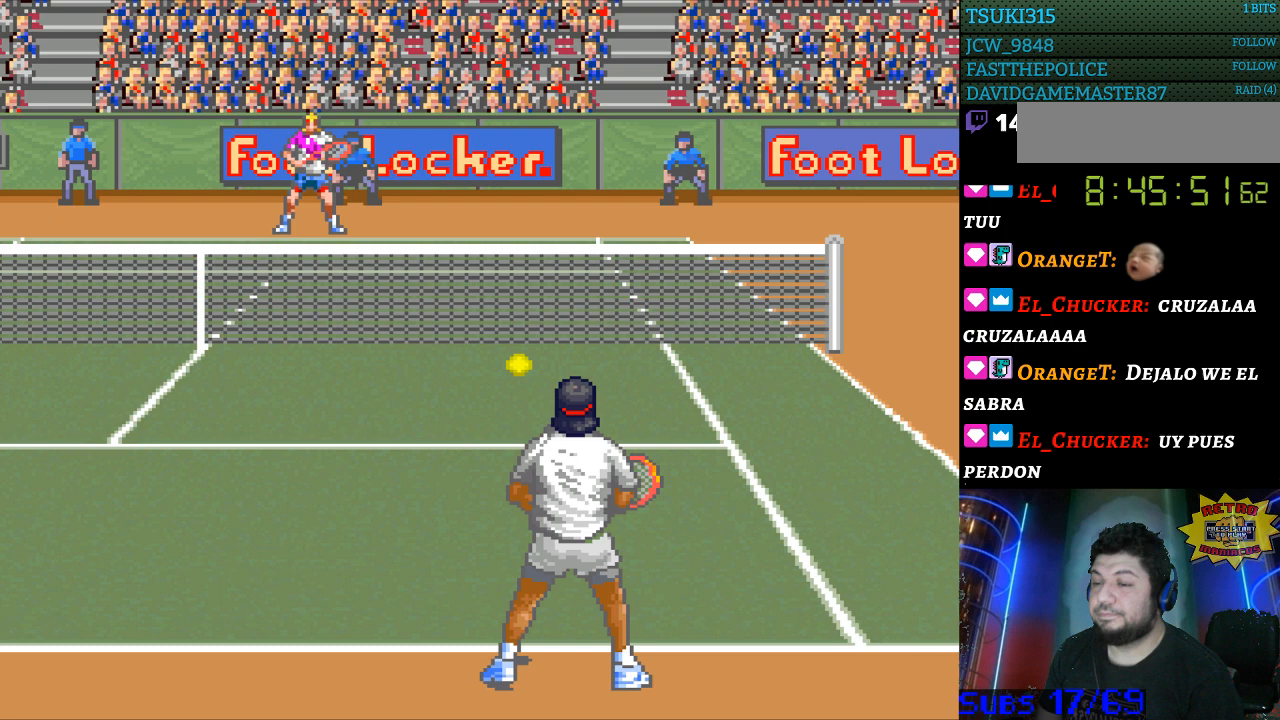
{"buttons": [], "events": []}
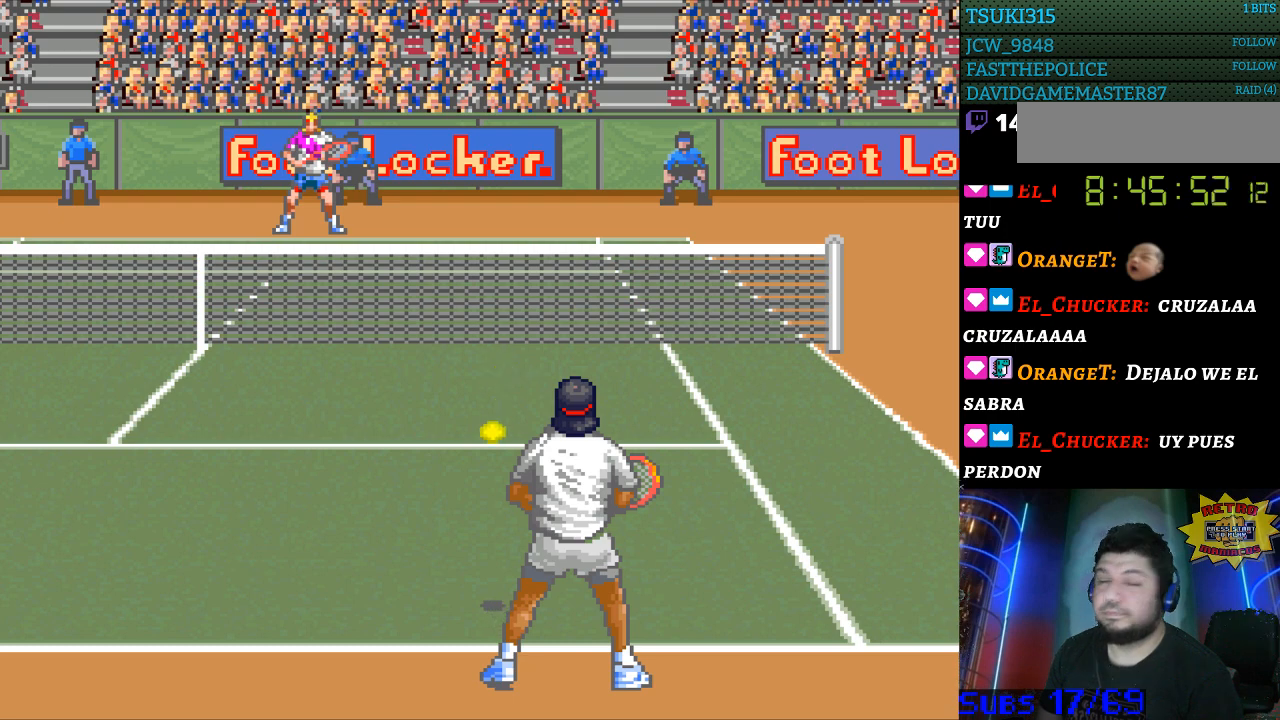
{"buttons": ["DPAD_LEFT"], "events": [[100, "DPAD_RIGHT", "down"], [300, "DPAD_RIGHT", "up"], [500, "DPAD_LEFT", "down"]]}
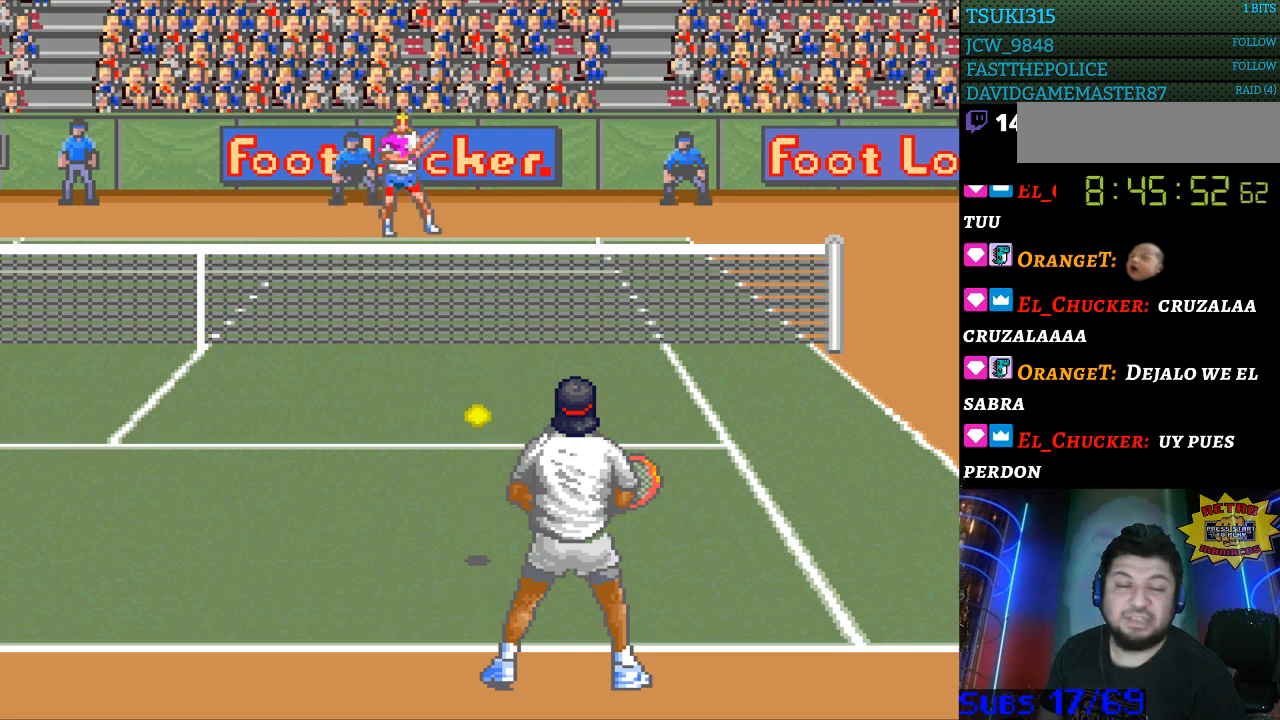
{"buttons": ["DPAD_LEFT"], "events": []}
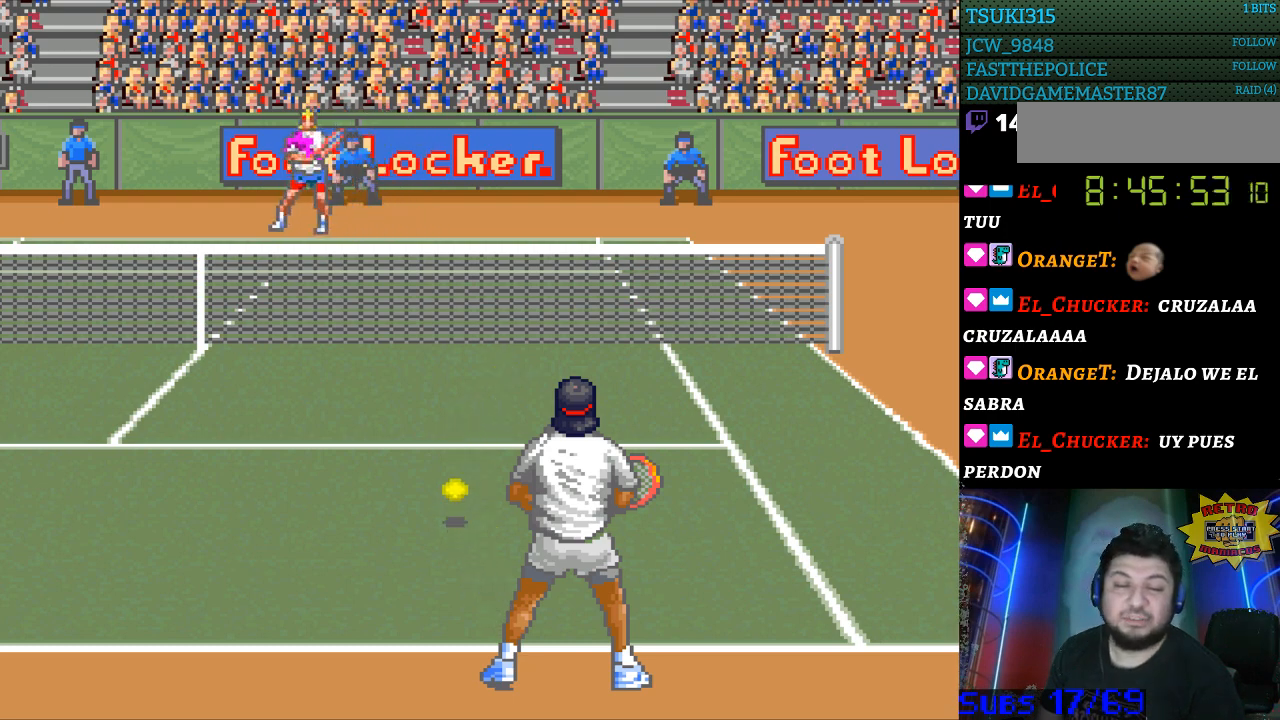
{"buttons": ["DPAD_RIGHT"], "events": [[133, "DPAD_LEFT", "up"], [267, "DPAD_RIGHT", "down"], [333, "DPAD_RIGHT", "up"], [467, "DPAD_RIGHT", "down"]]}
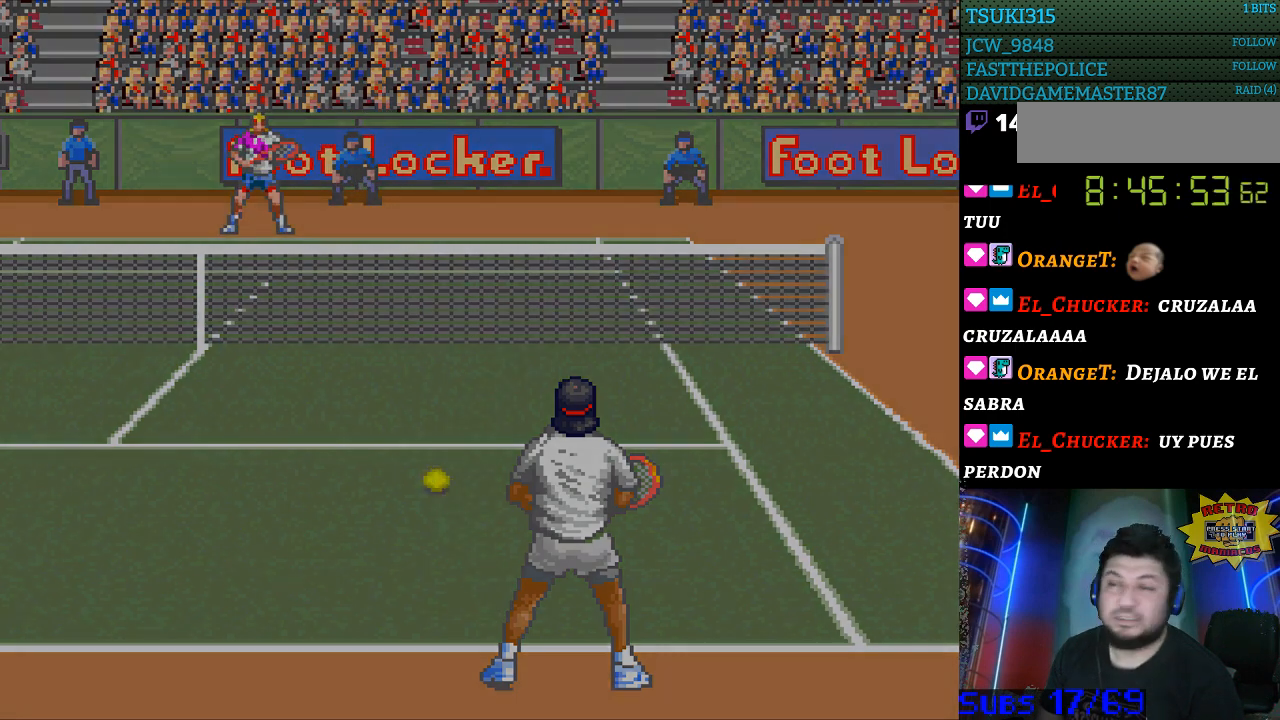
{"buttons": ["B"], "events": [[33, "DPAD_RIGHT", "up"], [100, "DPAD_RIGHT", "down"], [200, "DPAD_RIGHT", "up"], [500, "B", "down"]]}
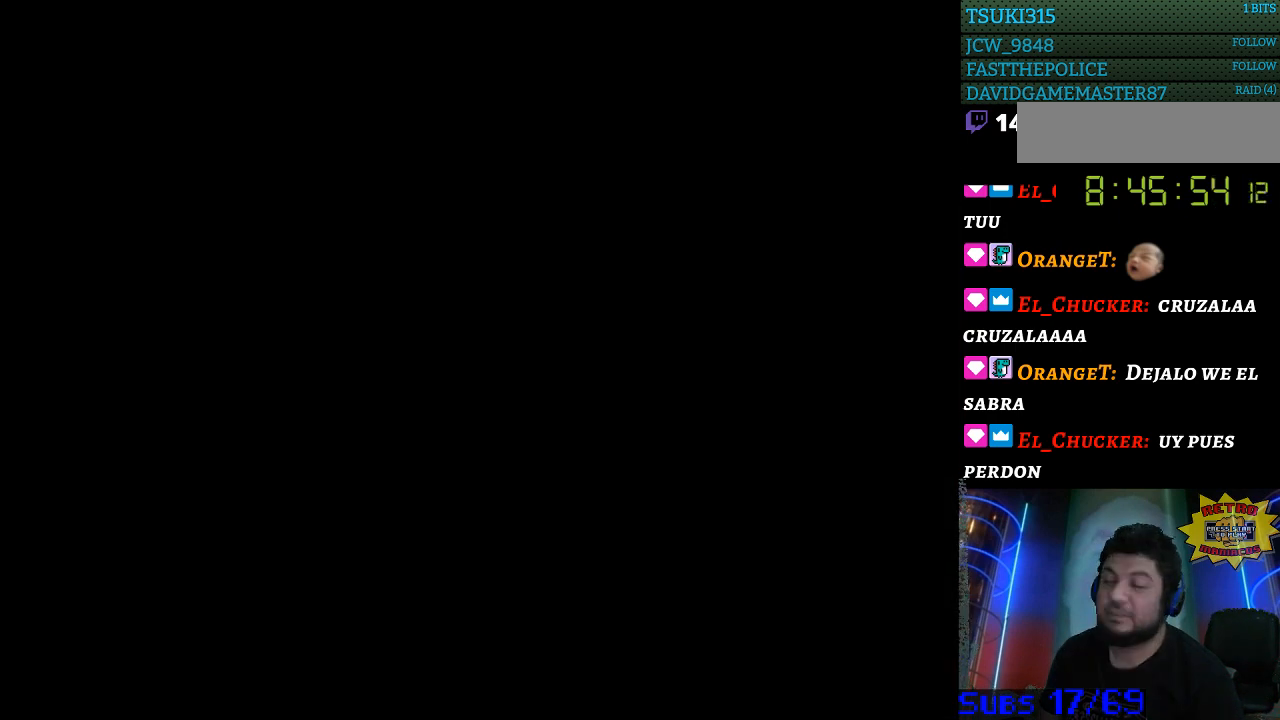
{"buttons": ["B"], "events": [[100, "B", "up"], [200, "B", "down"], [300, "B", "up"], [500, "B", "down"]]}